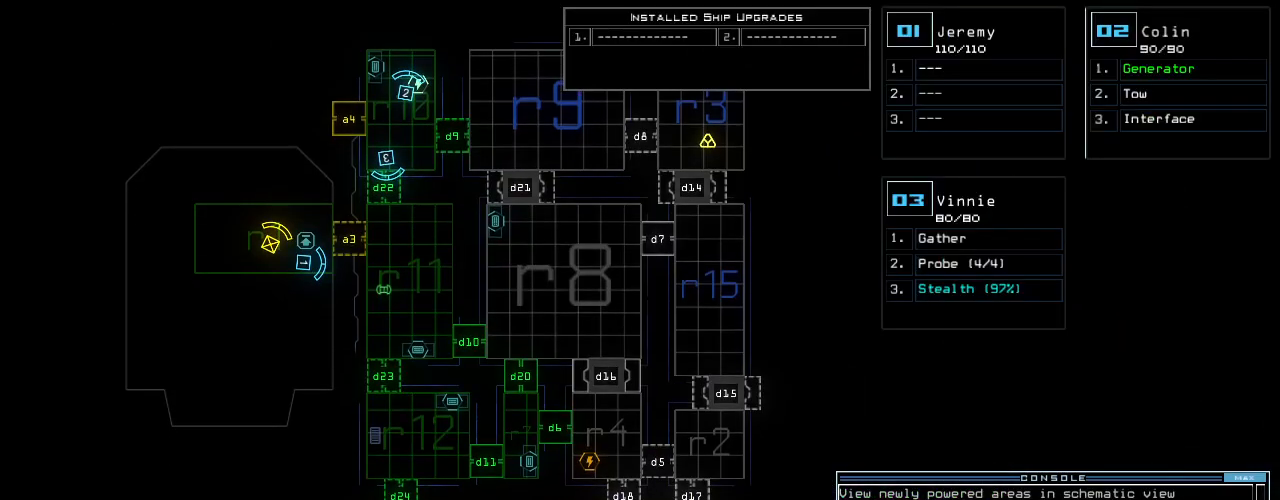
Gameplay with keyboard; each line is a JSON object with the keys held at the frame after it. "events" lists presses ("down") and releases ("up") of ".", "0", "1", "2", "3", "4", "5", "6", "7", "8", "9", "a", "b", "backspace", "c", "caps_lock", "comma", "ctrl_l", "ctrl_r", "d", "down", "e", "equals", "escape", "f", "f10", "g", "h", "i", "j", "k", "l", "left", "m", "minus", "n", "o", "p", "q", "quote", "r", "return", "right", "s", "semicolon", "shift_l", "shift_r", "space", "t", "tab", "tilde", "u", "up", "v", "w", "x", "y" and "z" between this image and that frame as [ms after this image, input, new state], when the widget could be followed in between. No other keys are recorded. Mouse input is not recorded.
{"keys": ["up"], "events": [[100, "1", "down"], [120, "left", "down"], [140, "up", "down"], [180, "1", "up"], [420, "left", "up"]]}
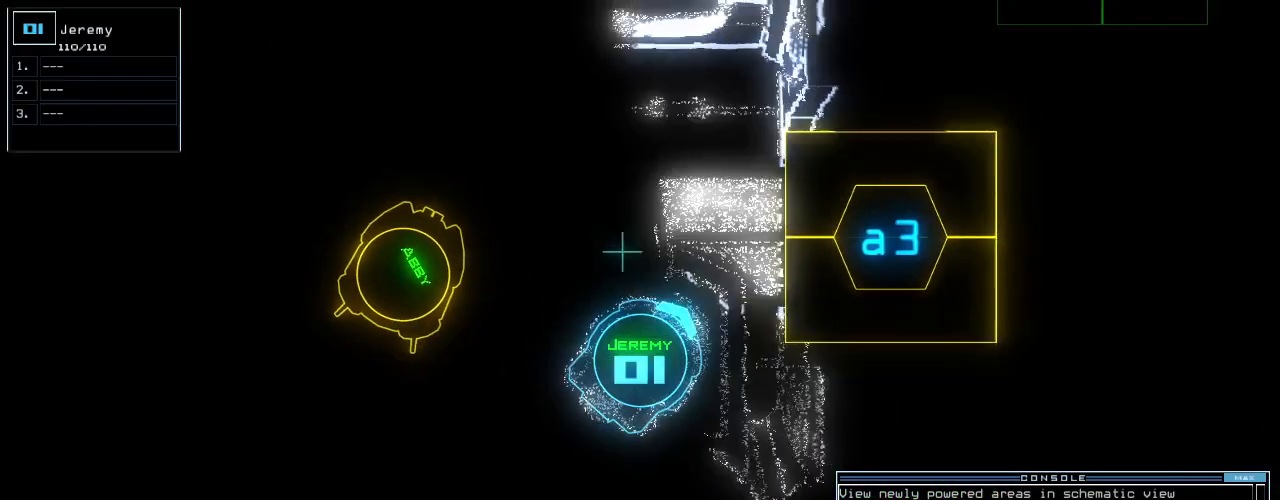
{"keys": ["up"], "events": [[40, "right", "down"], [180, "right", "up"], [260, "a", "down"], [320, "a", "up"]]}
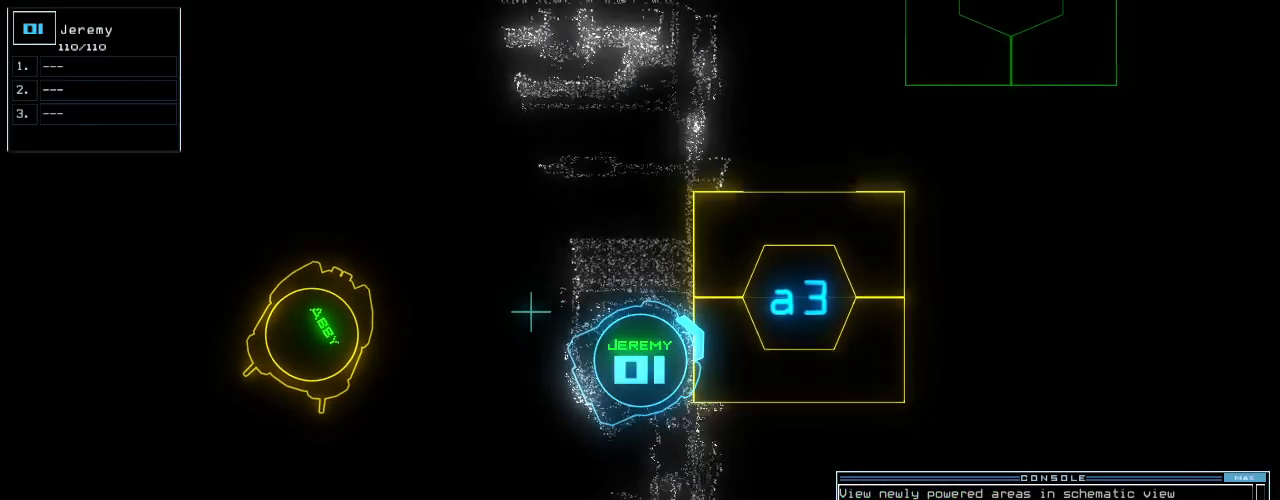
{"keys": [], "events": [[100, "up", "up"]]}
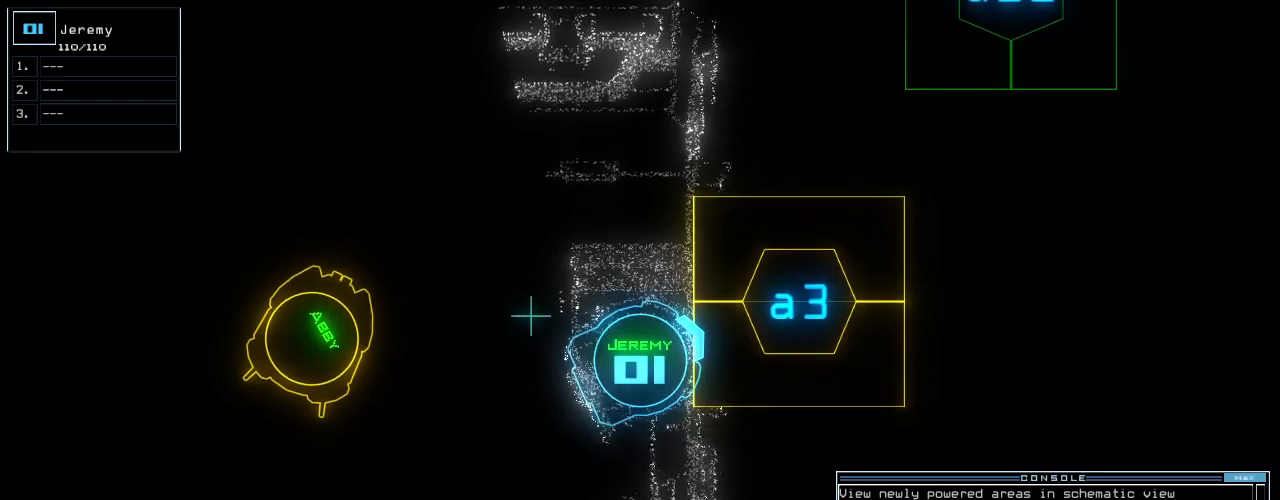
{"keys": ["return"], "events": [[380, "r", "down"], [460, "return", "down"], [500, "r", "up"]]}
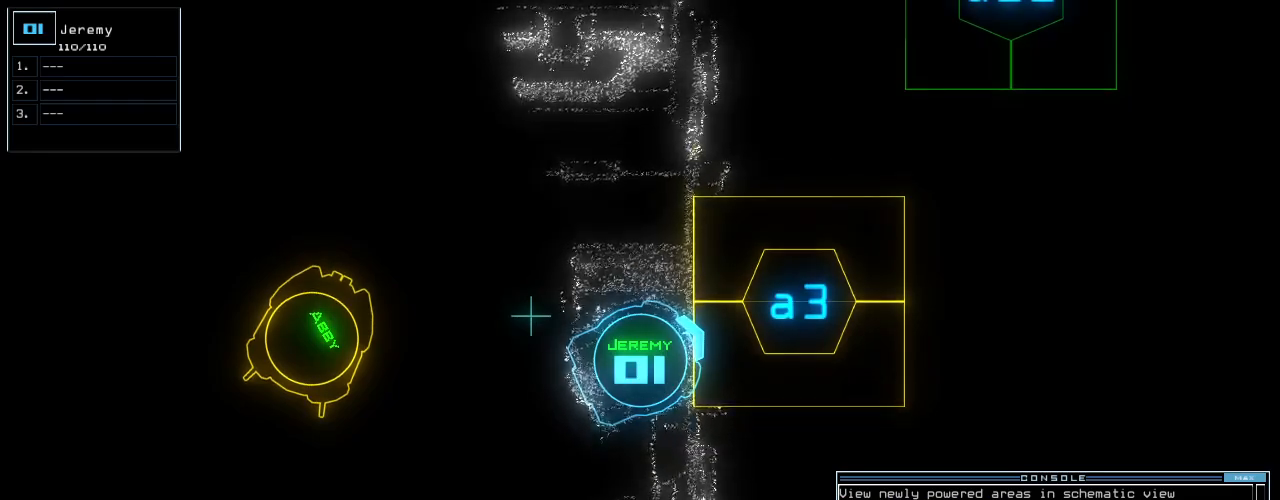
{"keys": ["up"], "events": [[40, "return", "up"], [180, "up", "down"]]}
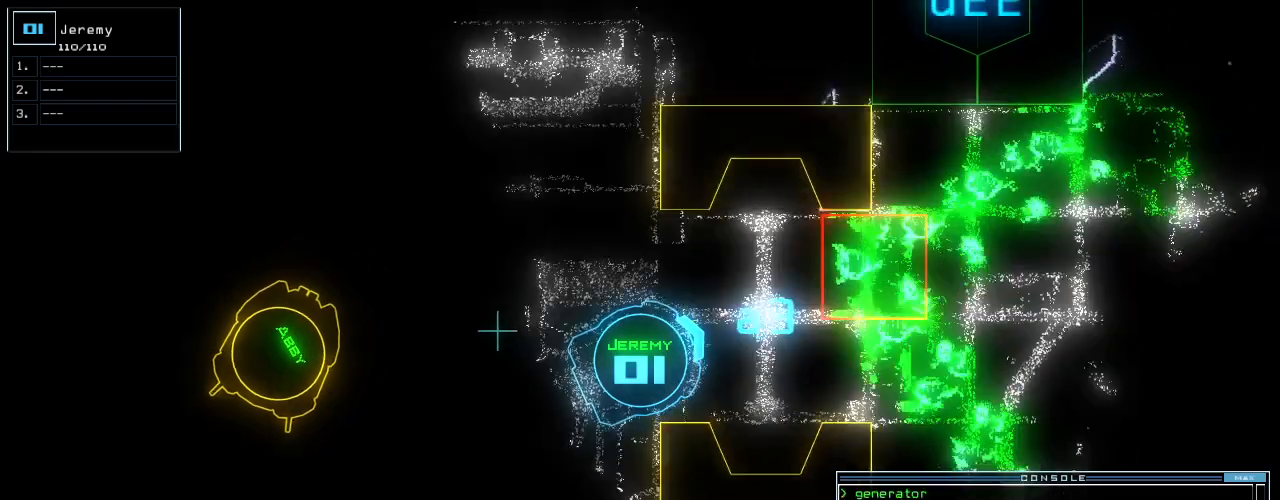
{"keys": [], "events": [[60, "right", "down"], [200, "right", "up"], [260, "up", "up"]]}
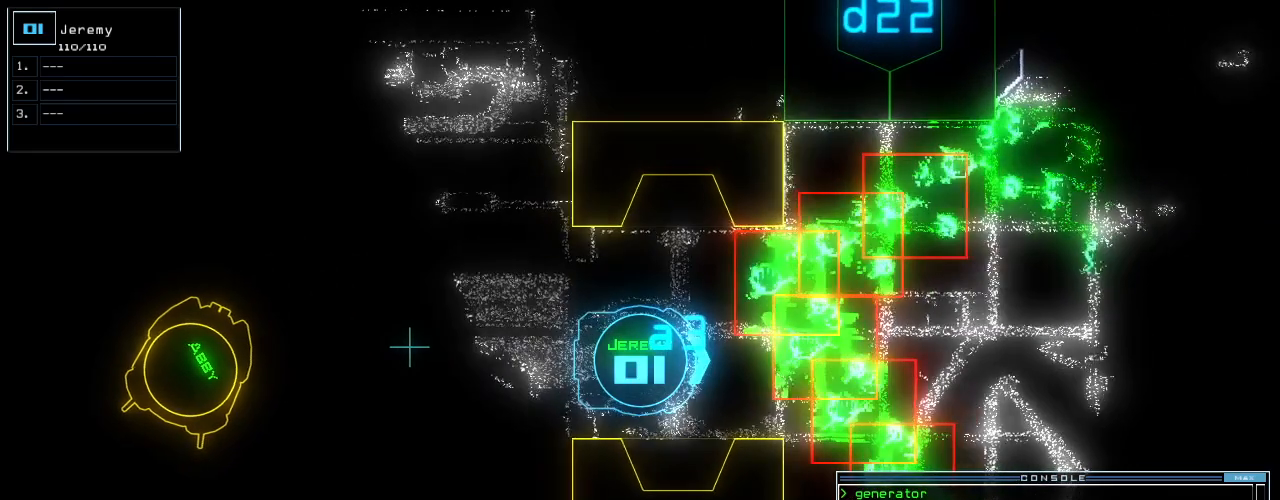
{"keys": ["a", "down", "r"], "events": [[40, "down", "down"], [400, "r", "down"], [480, "a", "down"]]}
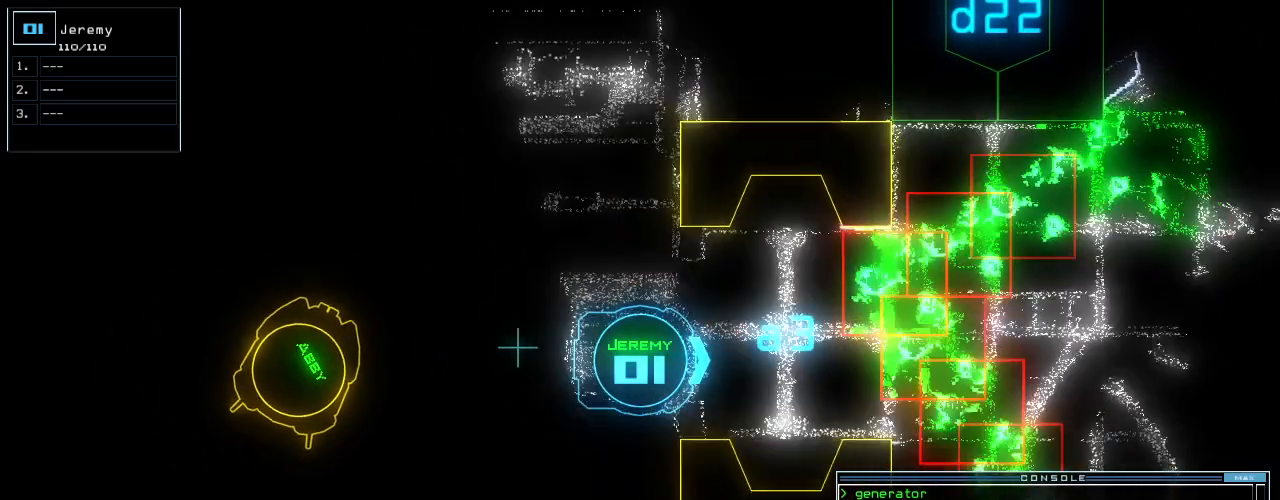
{"keys": ["up"], "events": [[20, "r", "up"], [80, "a", "up"], [180, "return", "down"], [300, "return", "up"], [320, "space", "down"], [340, "down", "up"], [440, "space", "up"], [460, "up", "down"]]}
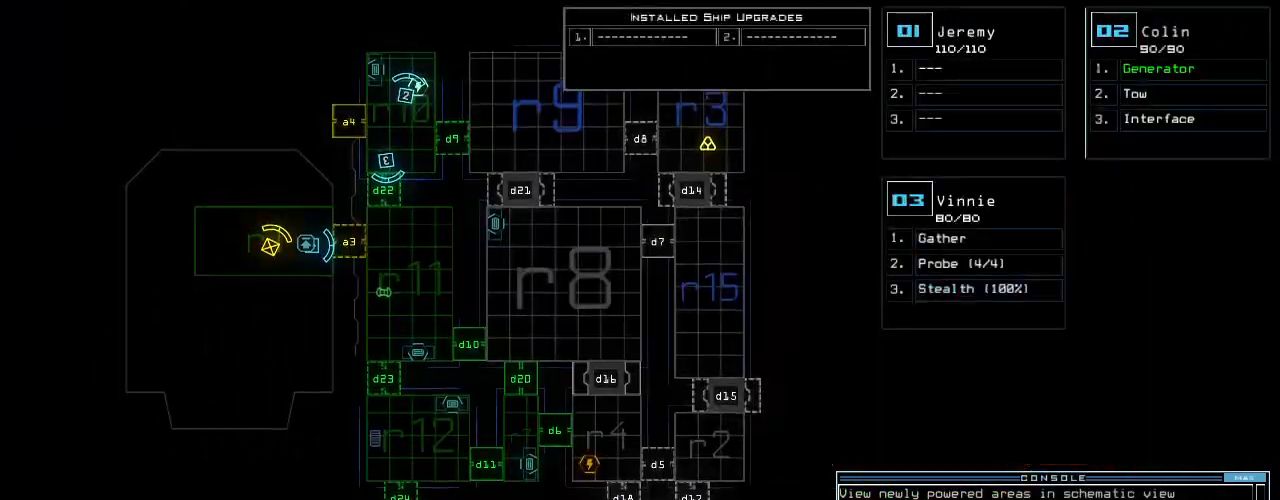
{"keys": [], "events": [[460, "up", "up"]]}
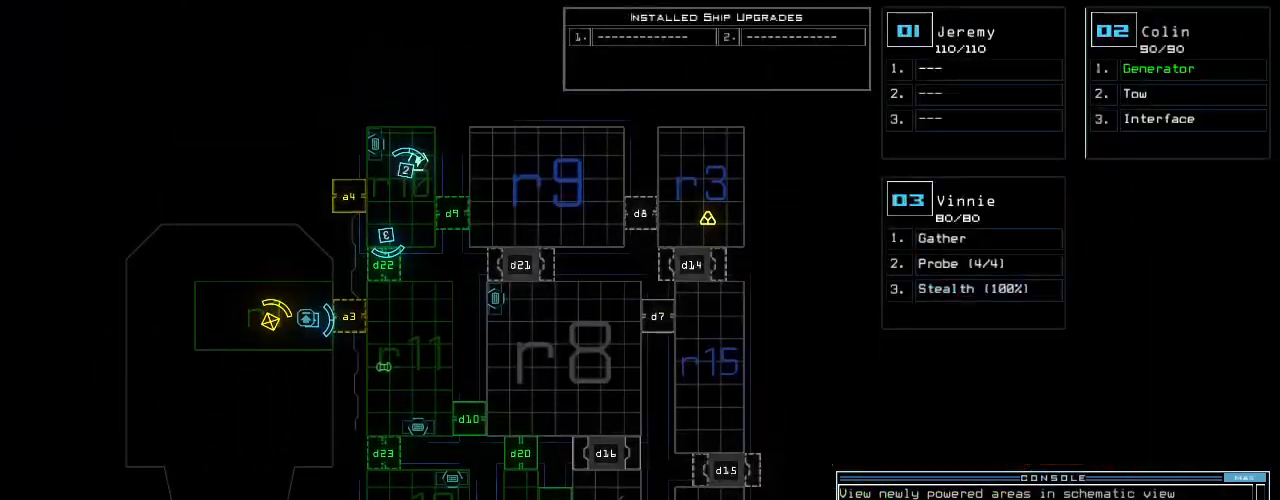
{"keys": [], "events": []}
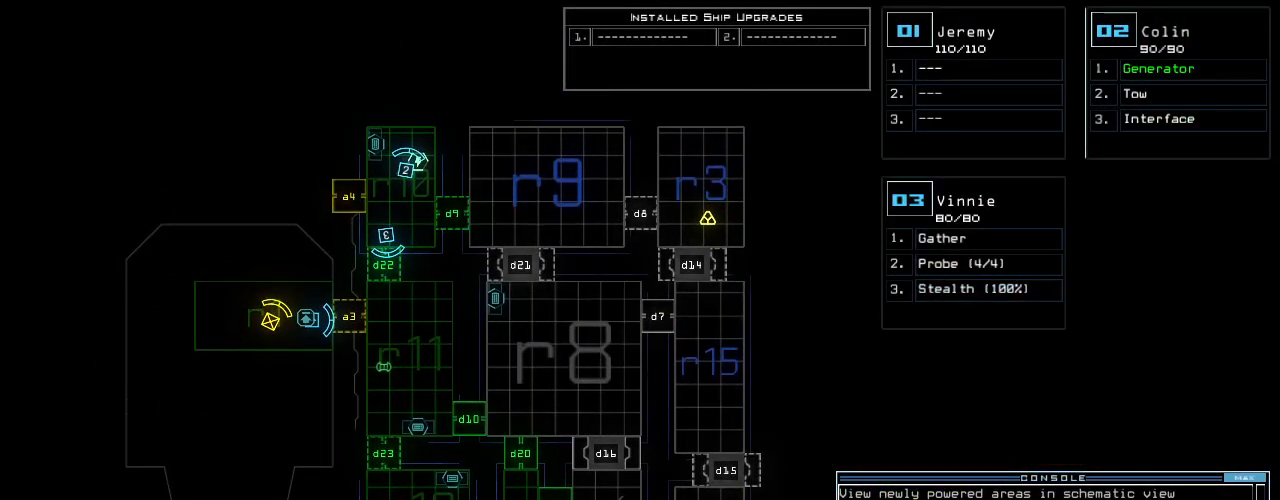
{"keys": ["f"], "events": [[480, "f", "down"]]}
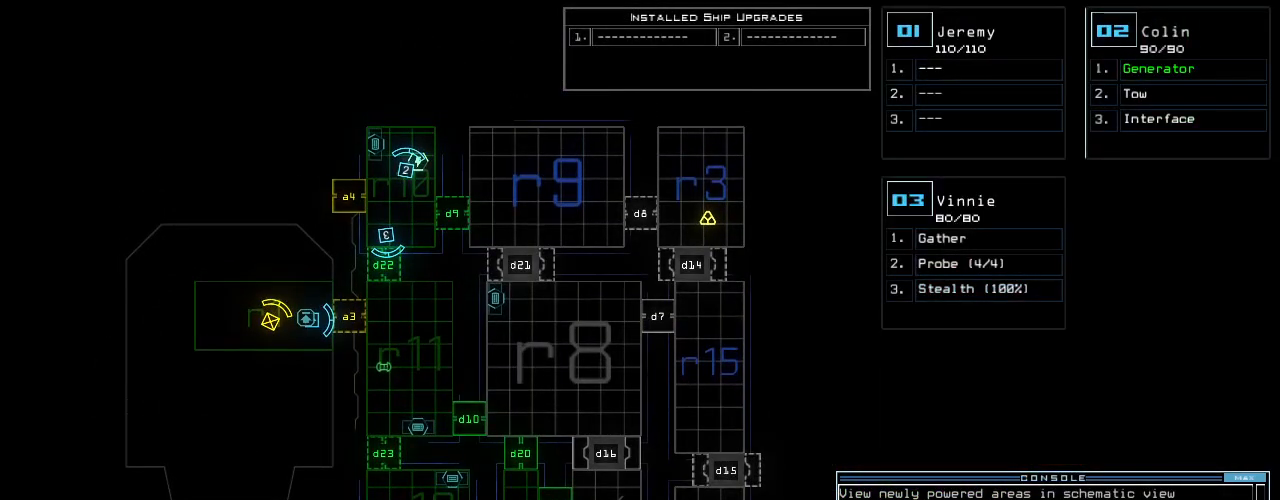
{"keys": ["return"], "events": [[60, "space", "down"], [120, "f", "up"], [200, "space", "up"], [240, "r", "down"], [320, "9", "down"], [340, "r", "up"], [380, "9", "up"], [440, "return", "down"]]}
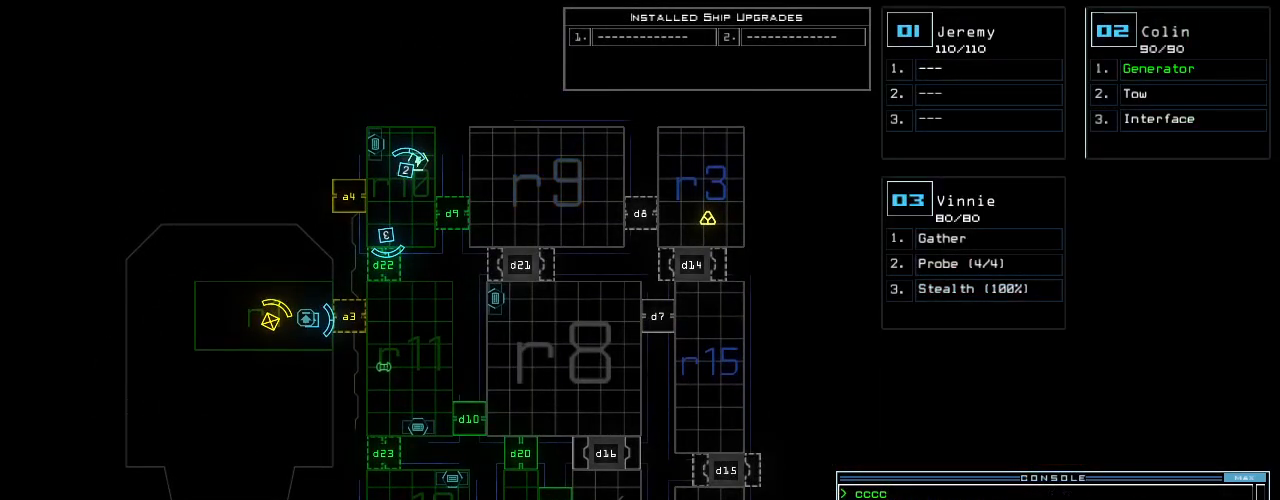
{"keys": [], "events": [[80, "return", "up"], [300, "d", "down"], [380, "d", "up"]]}
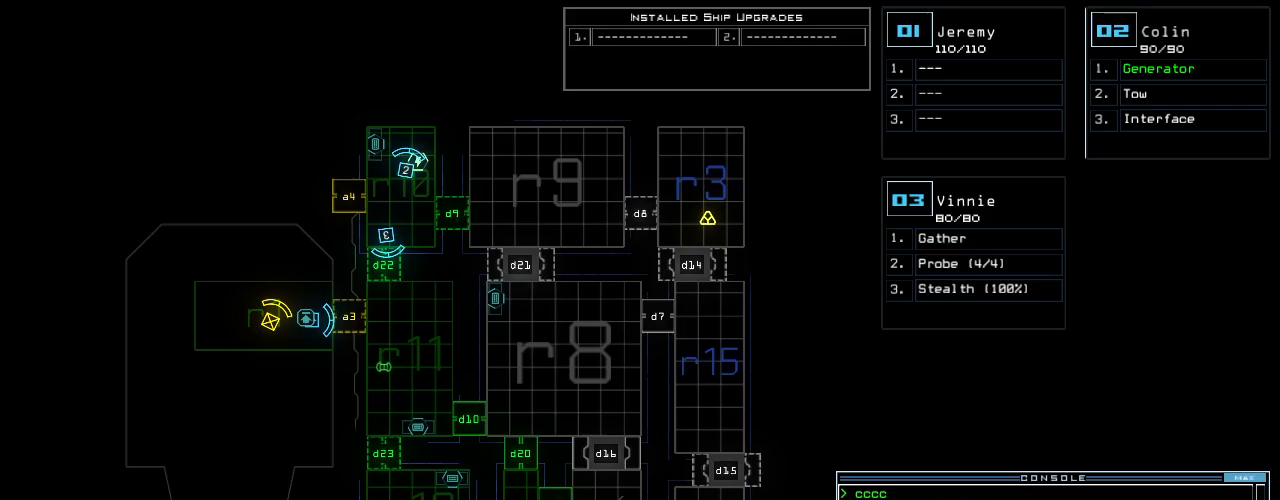
{"keys": [], "events": [[180, "9", "down"], [240, "9", "up"], [340, "return", "down"], [440, "return", "up"]]}
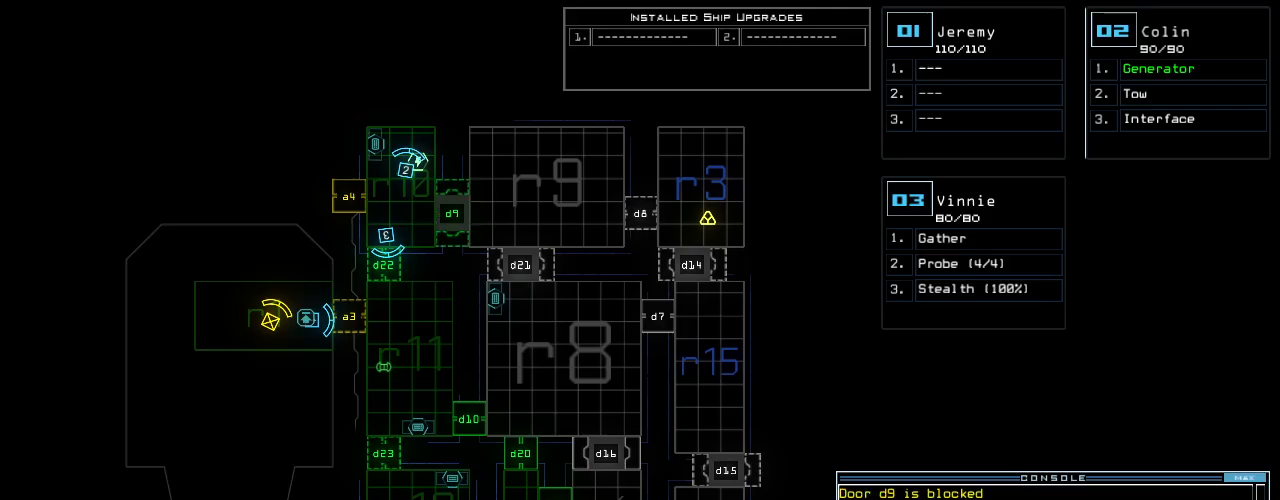
{"keys": ["left"], "events": [[300, "3", "down"], [380, "3", "up"], [380, "left", "down"]]}
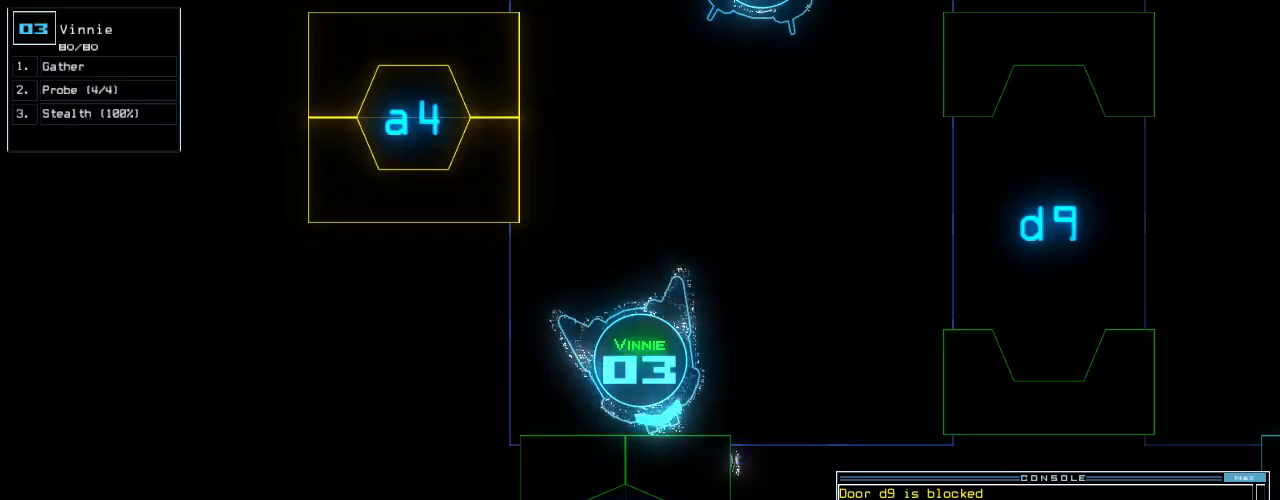
{"keys": ["left", "up"], "events": [[60, "up", "down"]]}
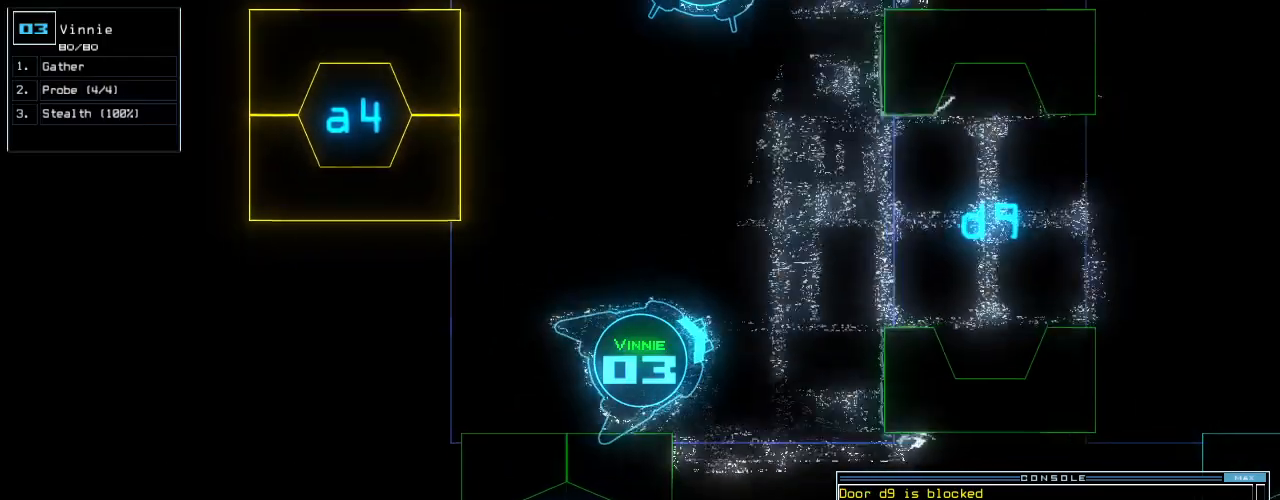
{"keys": ["up"]}
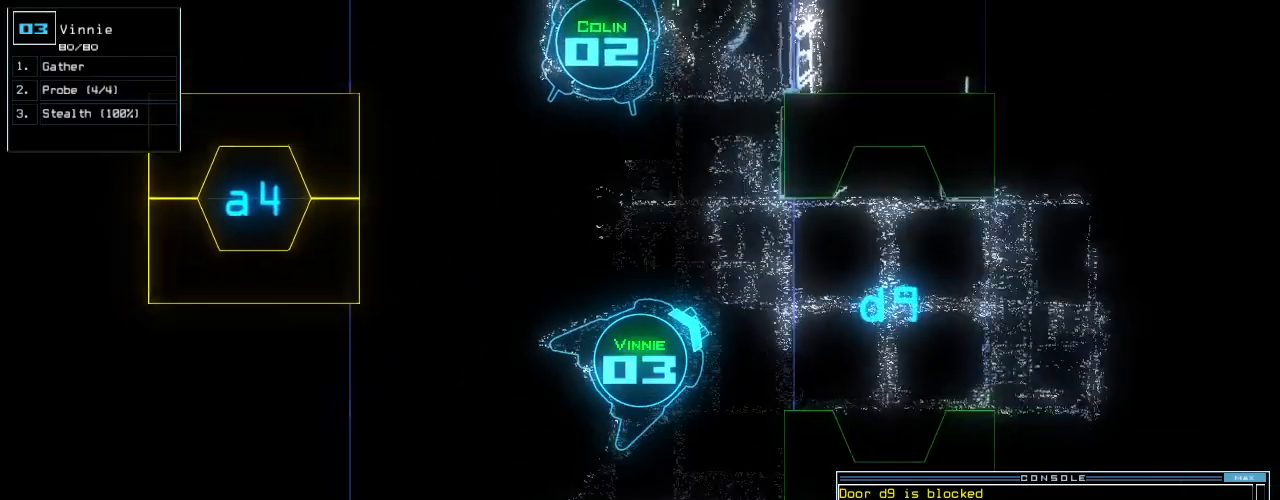
{"keys": ["right", "up"], "events": [[60, "right", "down"], [140, "right", "up"], [480, "right", "down"]]}